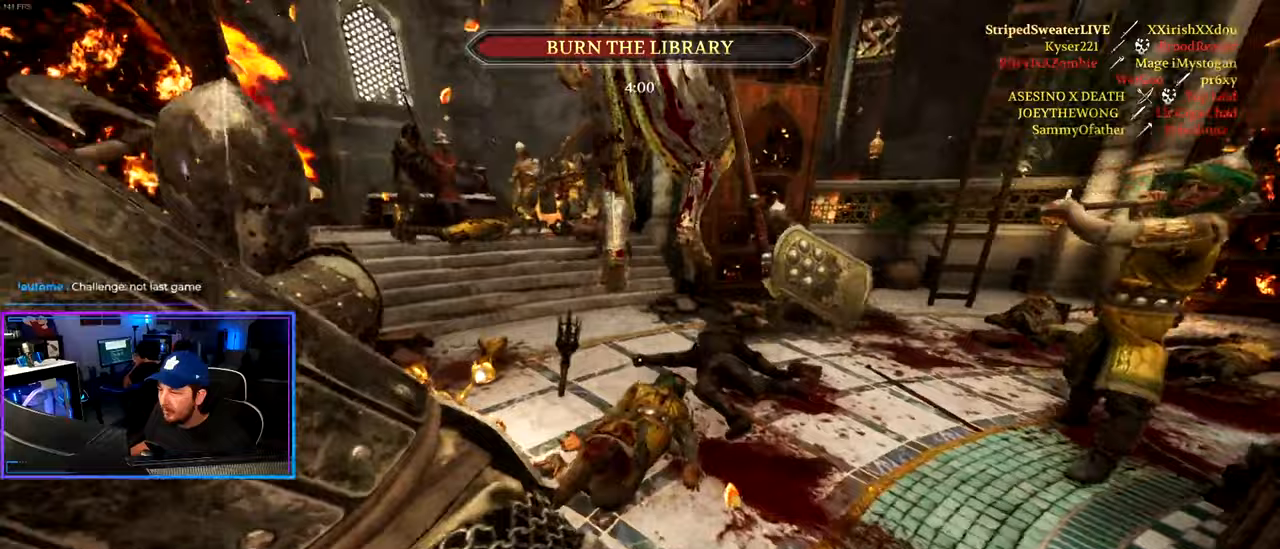
Gameplay with keyboard and mouse; each line is a JSON object with the keys and mouse buttons held at the frame after it. "events" lists presses ("down") and releases ("up") of "1", "2", "3", "4", "5", "a", "alt", "c", "caps_lock", "ctrl", "d", "e", "f", "g", "q", "r", "s", "shift", "space", "t", "tab", "v", "w", "x", "z", "mouse_left", "mouse_wheel" and "mouse_right" between this image and that frame as [ms after this image, input, new state], when the widget could be followed in between. "mouse_left", "mouse_wheel", "mouse_right" = the "left", "wheel", "right" buttons of the "mouse" list. No other keys are recorded. "wheel" means that the mouse wheel is clicked or scrolled. "mouse_move" is the direction in which the mouse moves at that frame (one of eight, or "still"), when it could be read.
{"keys": ["a", "s"], "mouse": ["right"], "mouse_move": "right", "events": [[167, "mouse_wheel", "down"], [317, "a", "down"], [317, "mouse_wheel", "up"], [367, "w", "up"], [417, "s", "down"], [417, "shift", "up"], [450, "mouse_right", "down"]]}
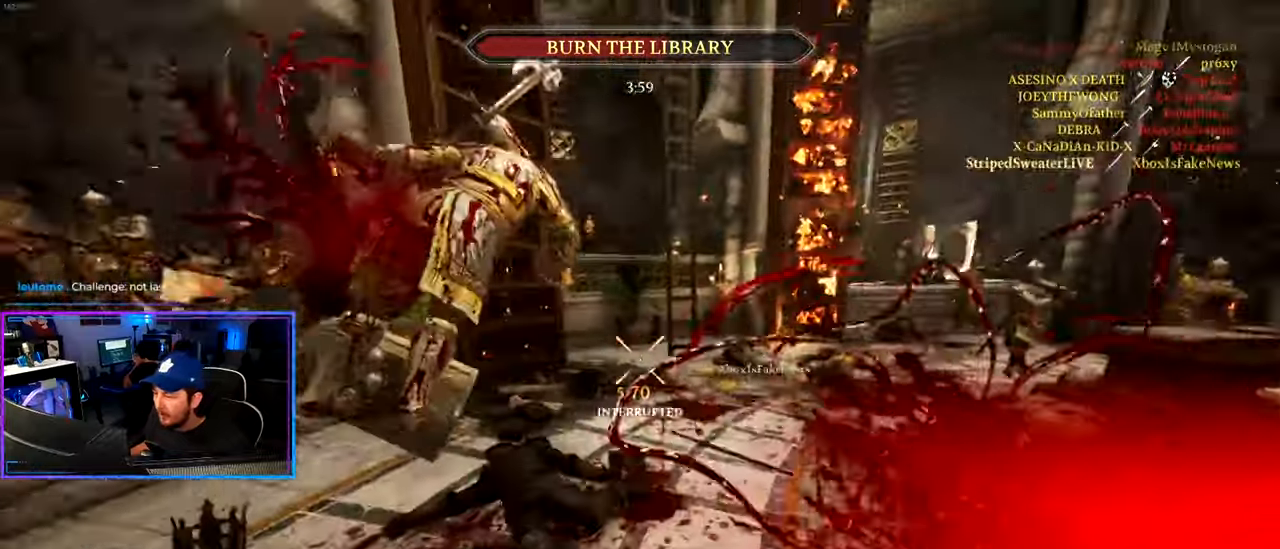
{"keys": ["d"], "mouse": [], "mouse_move": "up", "events": [[100, "mouse_left", "down"], [150, "a", "up"], [150, "d", "down"], [233, "s", "up"], [283, "mouse_right", "up"], [333, "mouse_left", "up"], [383, "space", "down"], [467, "space", "up"]]}
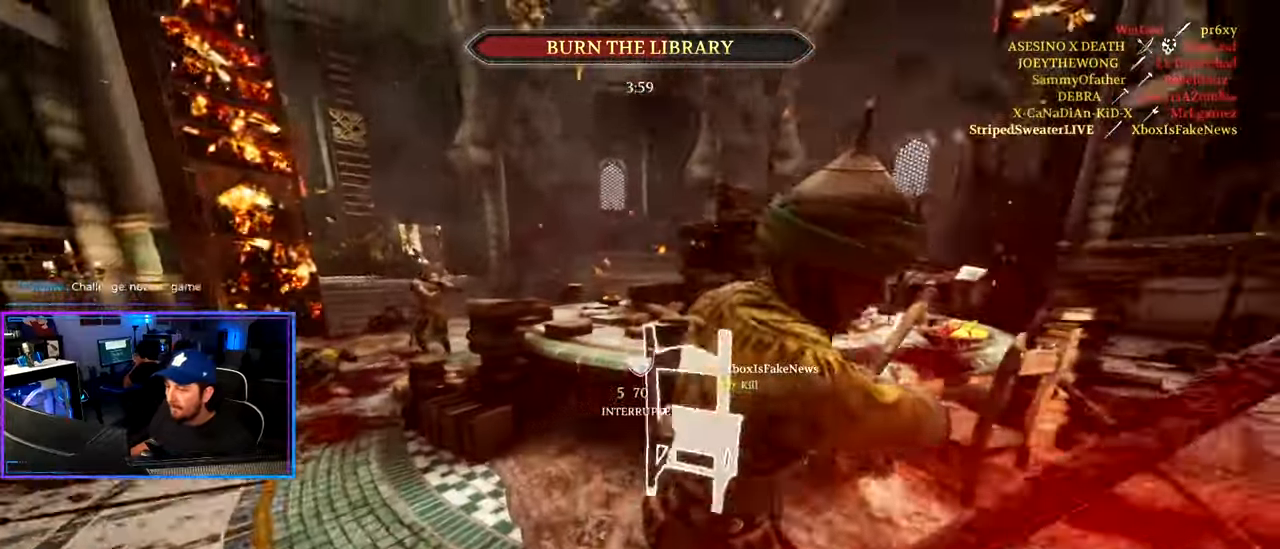
{"keys": ["d"], "mouse": ["right"], "mouse_move": "left", "events": [[433, "mouse_right", "down"]]}
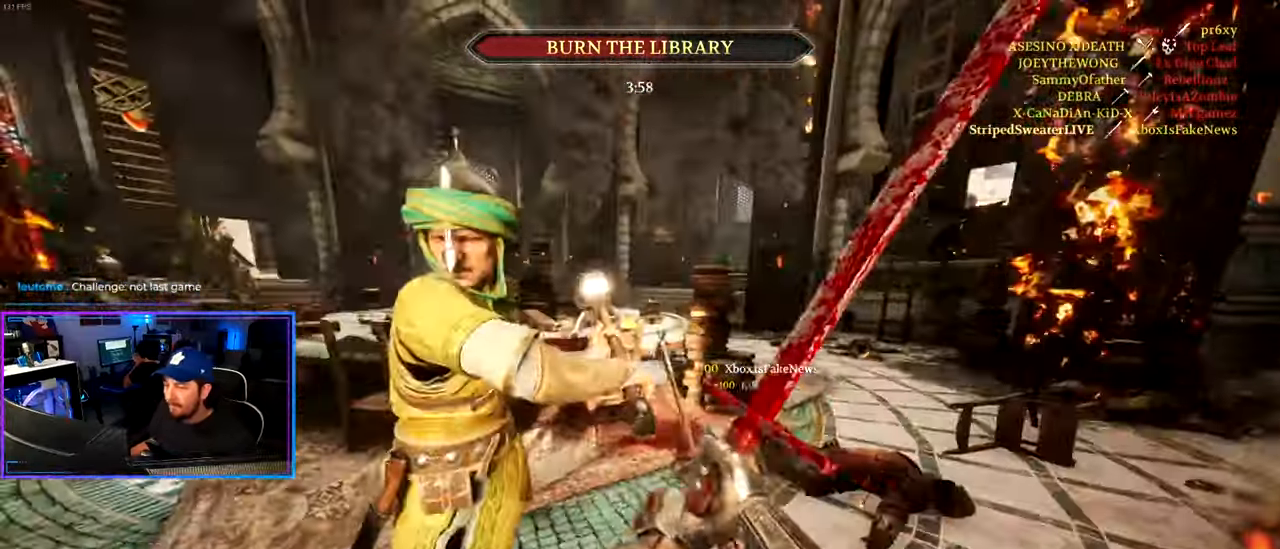
{"keys": ["d", "shift", "w"], "mouse": ["left", "right"], "mouse_move": "left", "events": [[133, "w", "down"], [217, "mouse_left", "down"], [217, "shift", "down"]]}
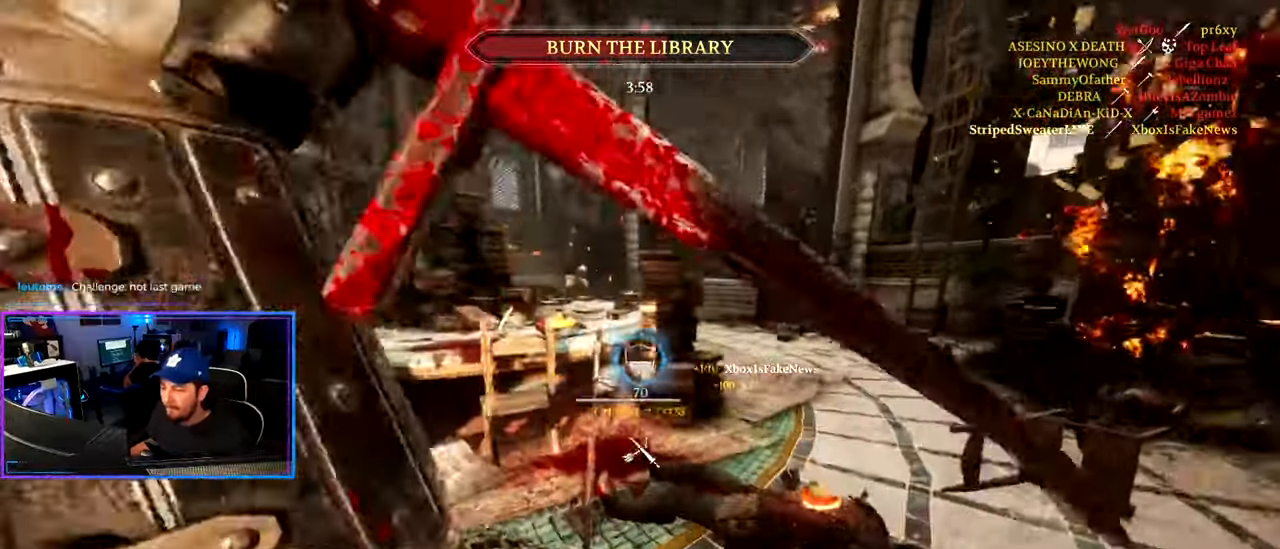
{"keys": ["a", "alt", "shift"], "mouse": ["left"], "mouse_move": "down", "events": [[100, "mouse_right", "up"], [133, "alt", "down"], [183, "mouse_left", "up"], [233, "mouse_left", "down"], [367, "a", "down"], [417, "d", "up"], [467, "w", "up"]]}
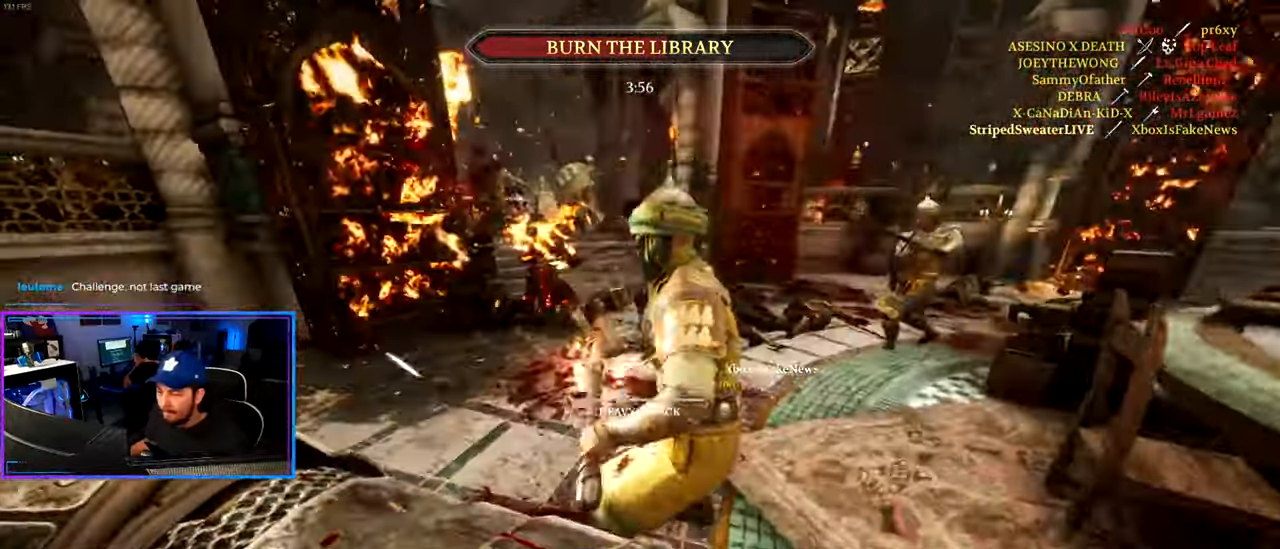
{"keys": ["a", "w"], "mouse": ["left"], "mouse_move": "right", "events": [[200, "shift", "up"], [350, "alt", "up"], [433, "mouse_left", "up"], [433, "w", "down"], [483, "mouse_left", "down"]]}
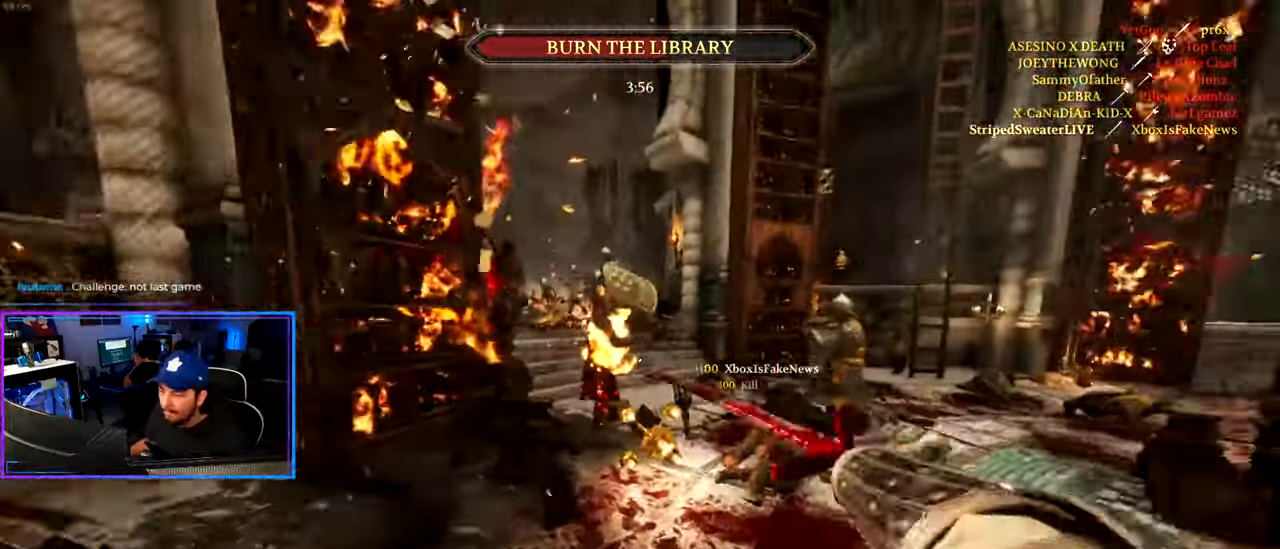
{"keys": ["a", "s"], "mouse": [], "mouse_move": "still", "events": [[83, "w", "up"], [167, "mouse_left", "up"], [167, "s", "down"]]}
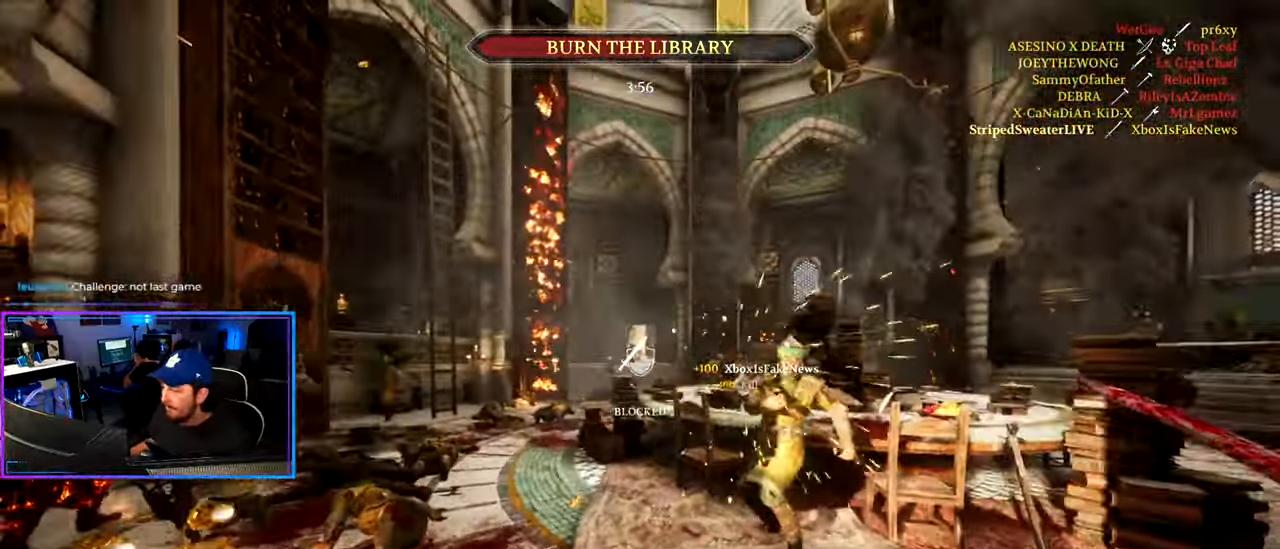
{"keys": ["a", "s"], "mouse": ["right"], "mouse_move": "down-left", "events": [[233, "d", "down"], [283, "a", "up"], [383, "a", "down"], [383, "mouse_right", "down"], [467, "d", "up"]]}
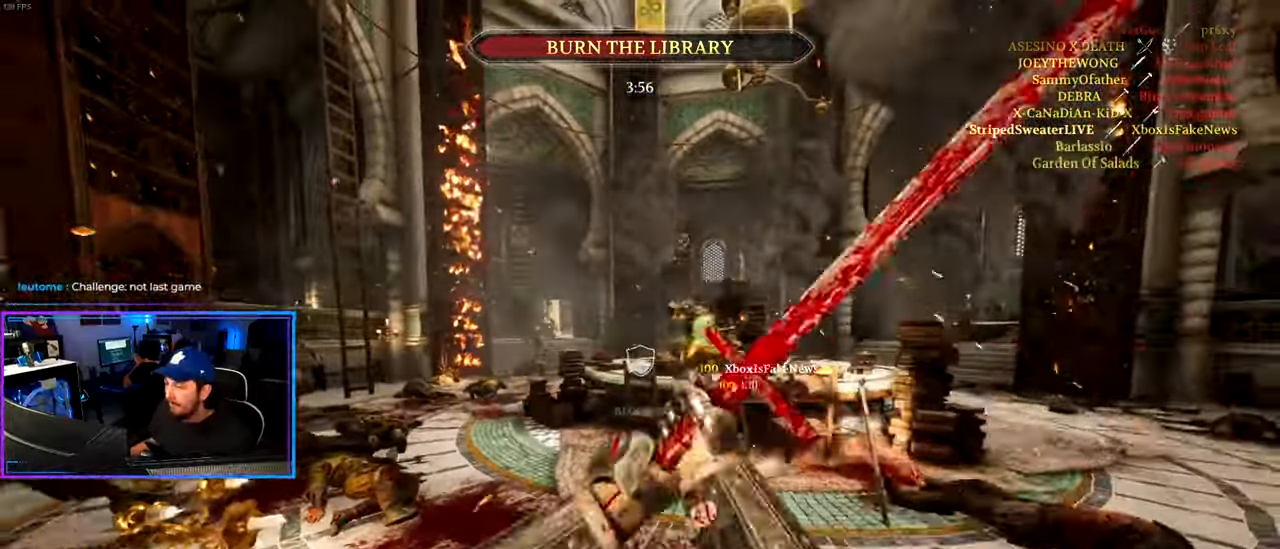
{"keys": ["d", "w"], "mouse": [], "mouse_move": "left", "events": [[117, "d", "down"], [150, "d", "up"], [250, "ctrl", "down"], [250, "mouse_left", "down"], [300, "d", "down"], [300, "mouse_right", "up"], [350, "mouse_left", "up"], [383, "a", "up"], [383, "ctrl", "up"], [383, "s", "up"], [483, "w", "down"]]}
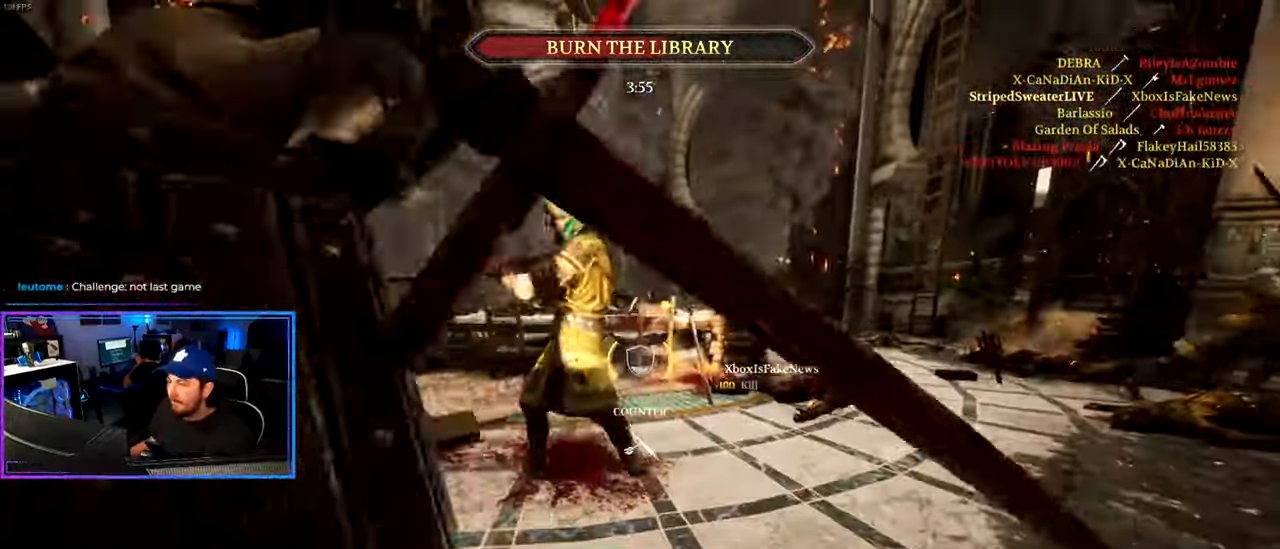
{"keys": ["shift", "w"], "mouse": [], "mouse_move": "left", "events": [[33, "shift", "down"], [133, "d", "up"]]}
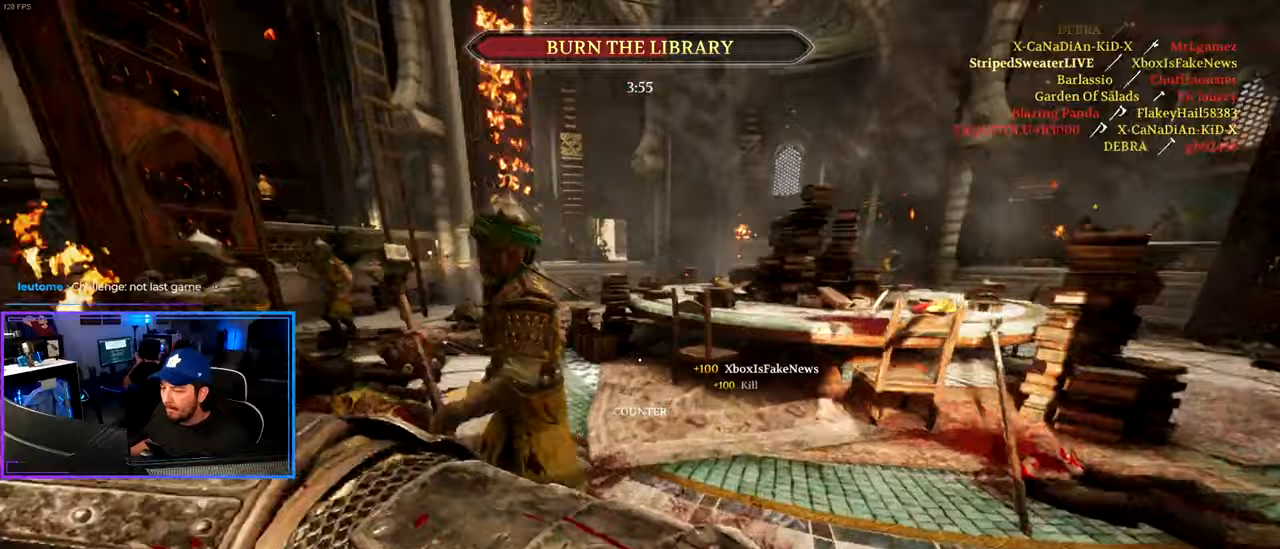
{"keys": ["d"], "mouse": [], "mouse_move": "left", "events": [[100, "d", "down"], [133, "mouse_wheel", "down"], [233, "w", "up"], [283, "mouse_wheel", "up"], [283, "shift", "up"]]}
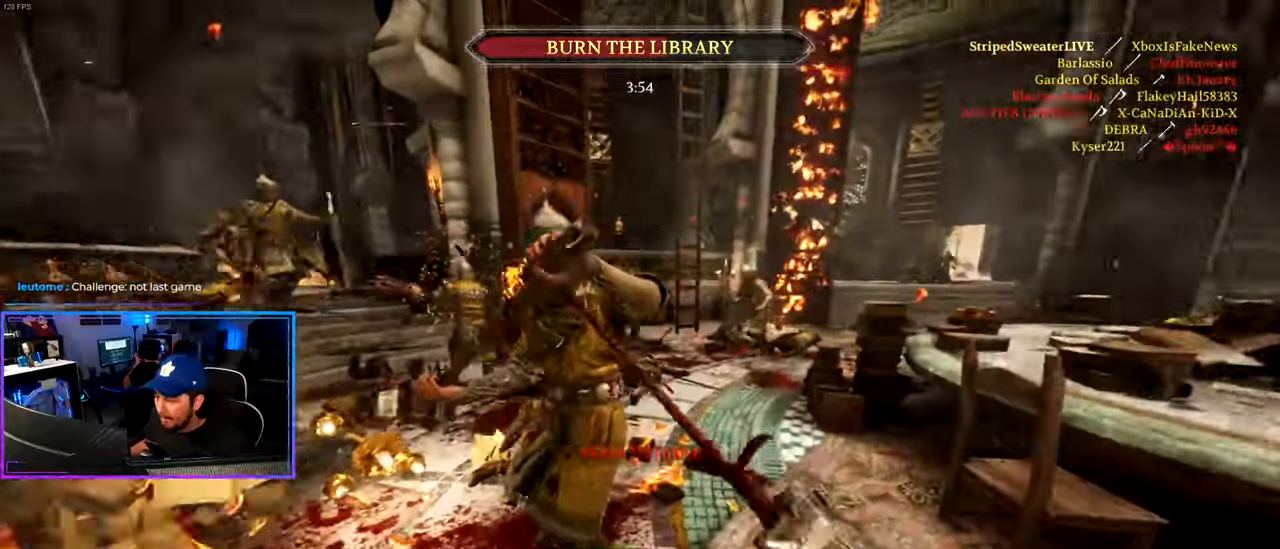
{"keys": ["d"], "mouse": [], "mouse_move": "still", "events": [[117, "s", "down"], [200, "d", "up"], [383, "d", "down"], [483, "s", "up"]]}
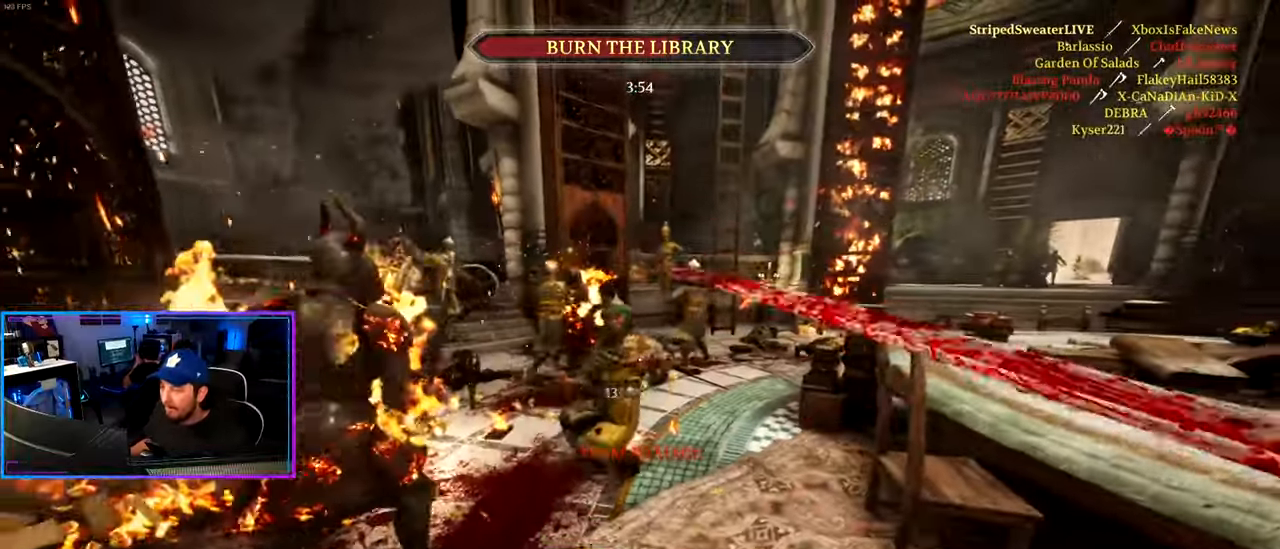
{"keys": ["d"], "mouse": ["left"], "mouse_move": "right", "events": [[83, "w", "down"], [133, "d", "up"], [133, "shift", "down"], [400, "d", "down"], [450, "shift", "up"], [500, "mouse_left", "down"], [500, "w", "up"]]}
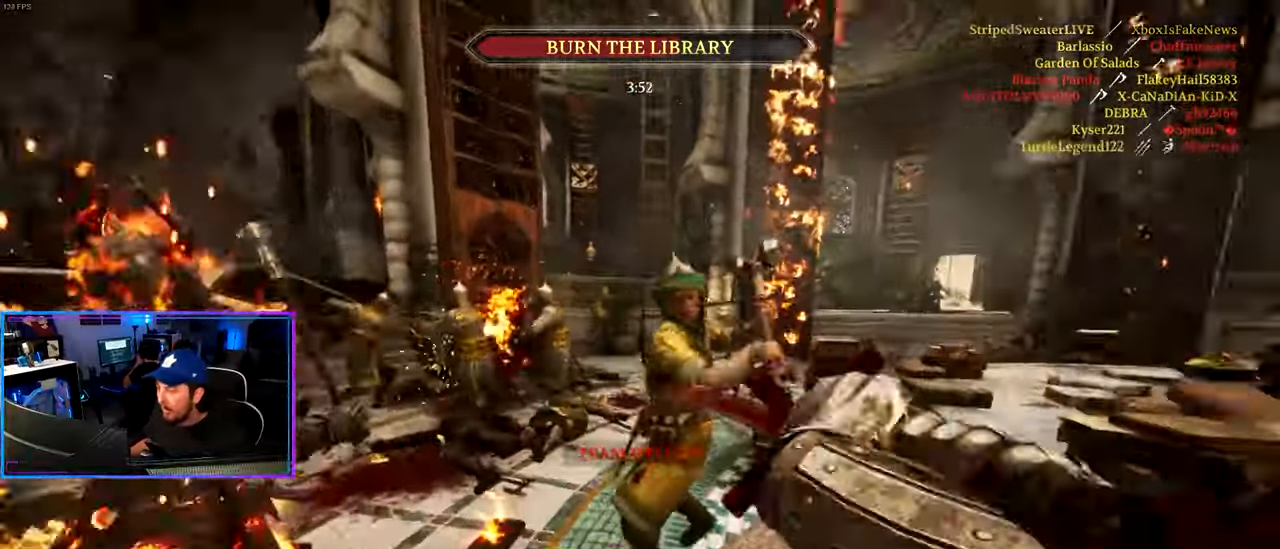
{"keys": ["a"], "mouse": [], "mouse_move": "still", "events": [[100, "s", "down"], [133, "mouse_left", "up"], [233, "d", "up"], [333, "d", "down"], [367, "a", "down"], [417, "d", "up"], [467, "s", "up"]]}
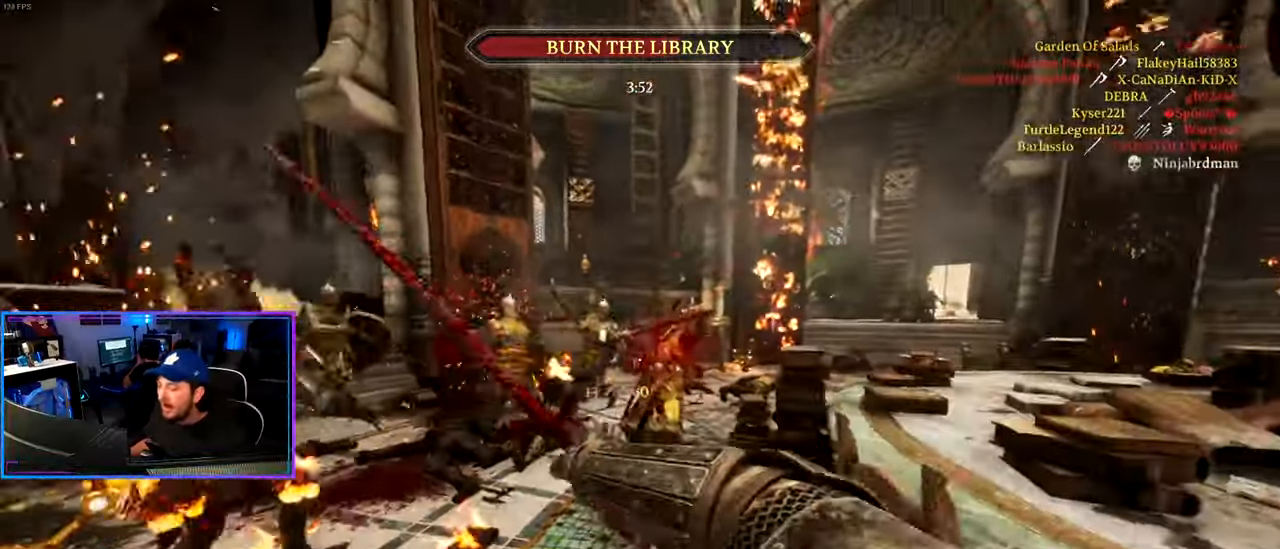
{"keys": ["a", "shift", "w"], "mouse": [], "mouse_move": "still", "events": [[67, "w", "down"], [100, "a", "up"], [200, "shift", "down"], [250, "mouse_wheel", "down"], [300, "d", "down"], [400, "mouse_wheel", "up"], [483, "a", "down"], [483, "d", "up"]]}
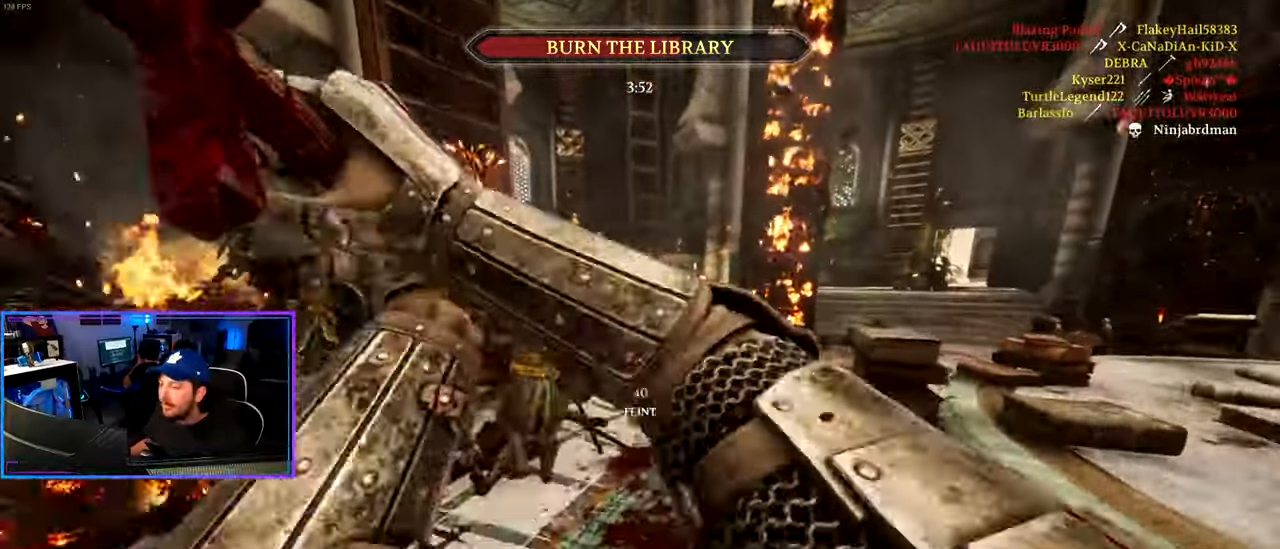
{"keys": ["shift", "w"], "mouse": [], "mouse_move": "up-right", "events": [[83, "a", "up"], [83, "d", "down"], [317, "d", "up"]]}
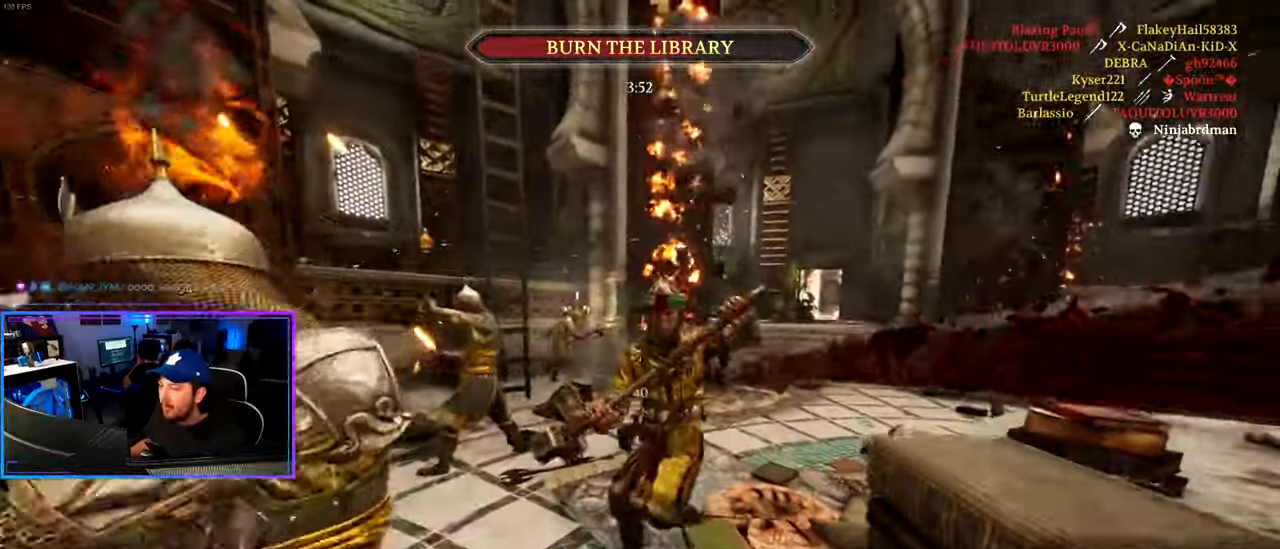
{"keys": ["a", "s"], "mouse": ["left"], "mouse_move": "left", "events": [[100, "mouse_left", "down"], [183, "d", "down"], [183, "w", "up"], [233, "mouse_left", "up"], [233, "shift", "up"], [283, "mouse_left", "down"], [283, "s", "down"], [367, "a", "down"], [367, "d", "up"], [417, "mouse_left", "up"], [467, "mouse_left", "down"]]}
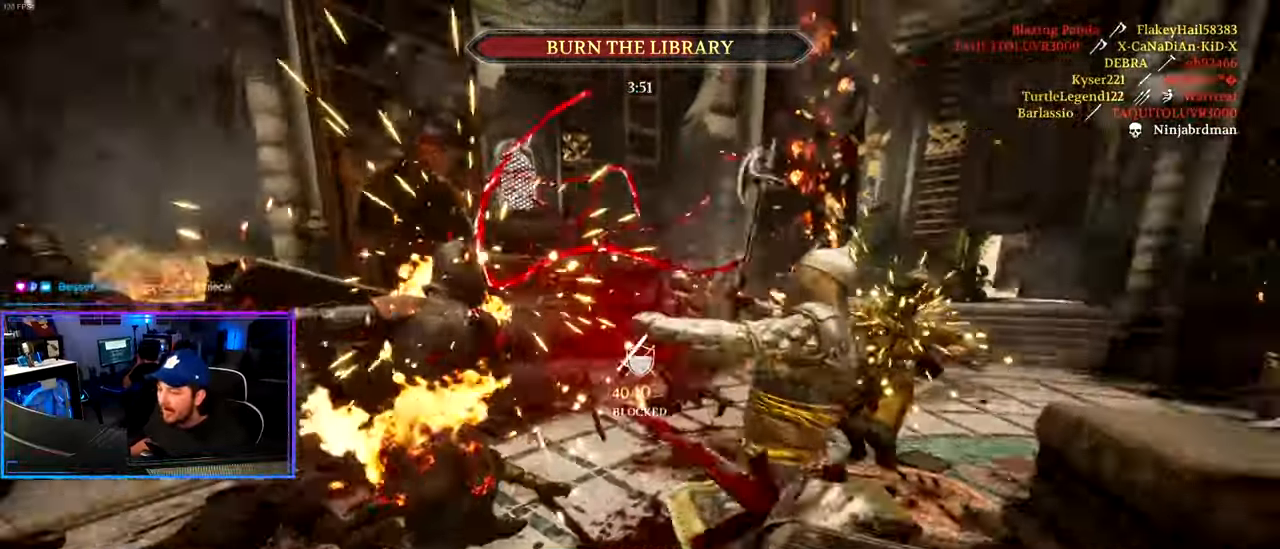
{"keys": ["a", "w"], "mouse": [], "mouse_move": "still", "events": [[117, "mouse_left", "up"], [300, "s", "up"], [433, "w", "down"]]}
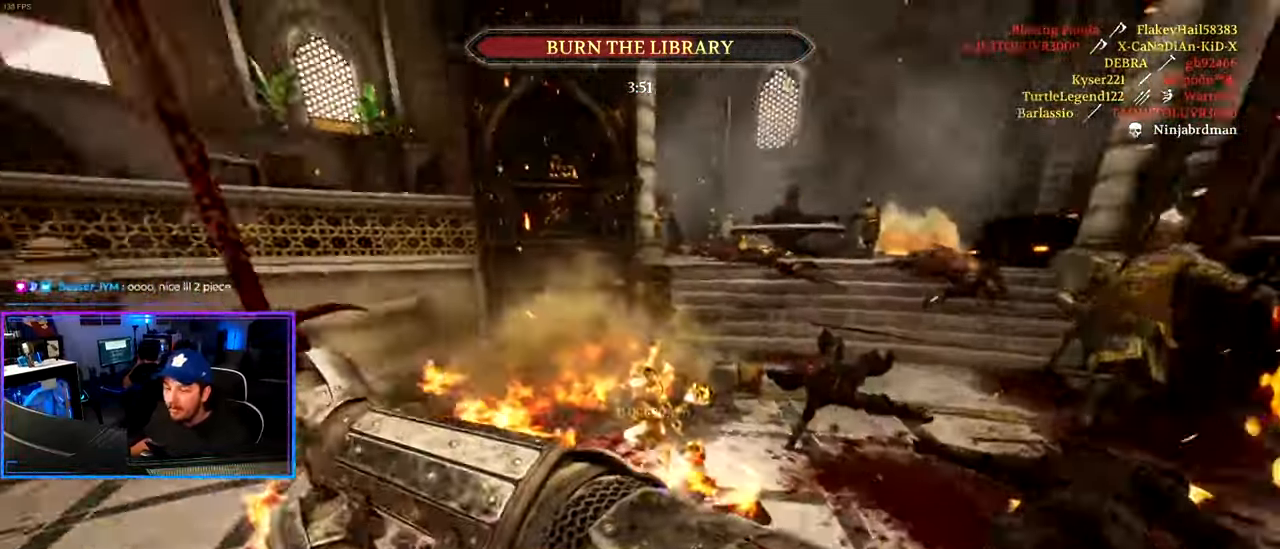
{"keys": ["shift", "w"], "mouse": [], "mouse_move": "still", "events": [[83, "shift", "down"], [217, "mouse_right", "down"], [367, "mouse_right", "up"], [400, "a", "up"]]}
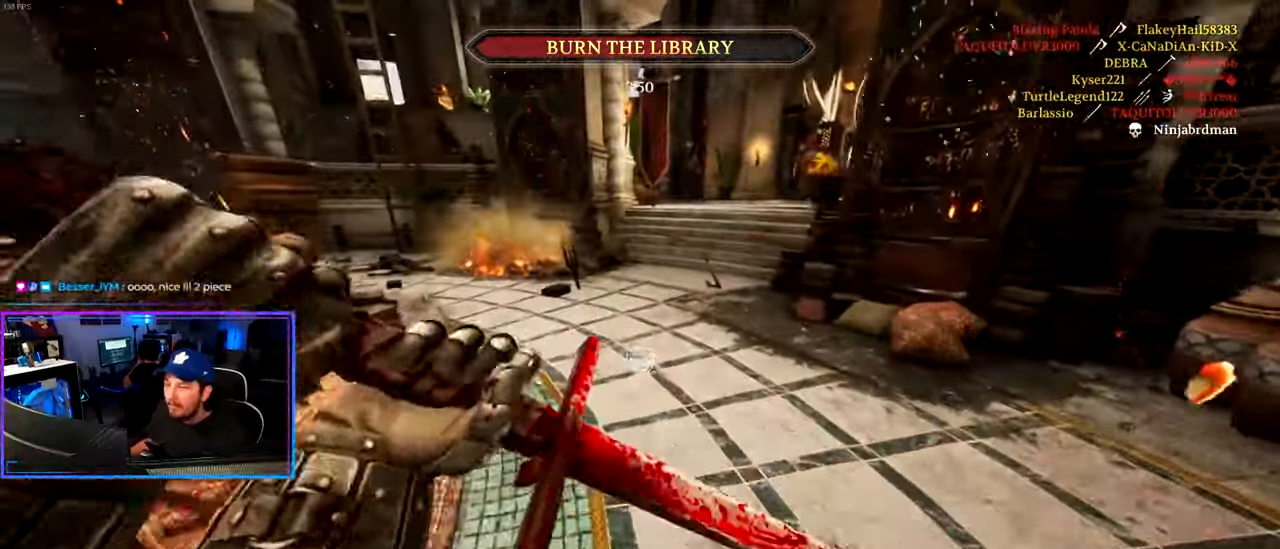
{"keys": ["d", "shift", "w"], "mouse": [], "mouse_move": "up", "events": [[150, "d", "down"]]}
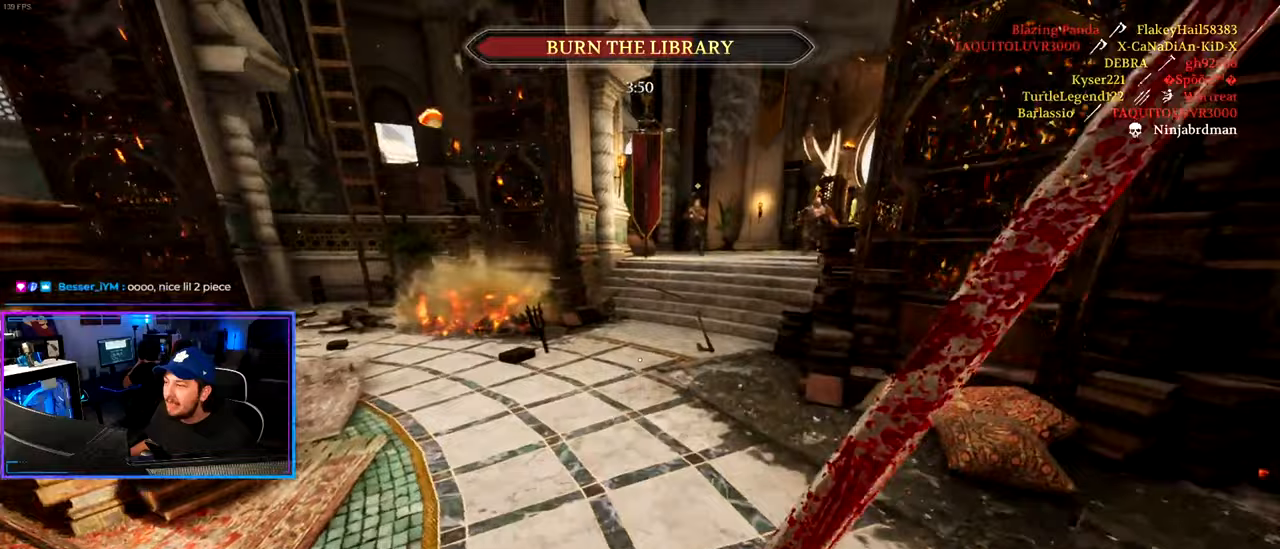
{"keys": ["shift", "w"], "mouse": [], "mouse_move": "still", "events": [[200, "d", "up"], [383, "4", "down"], [483, "4", "up"]]}
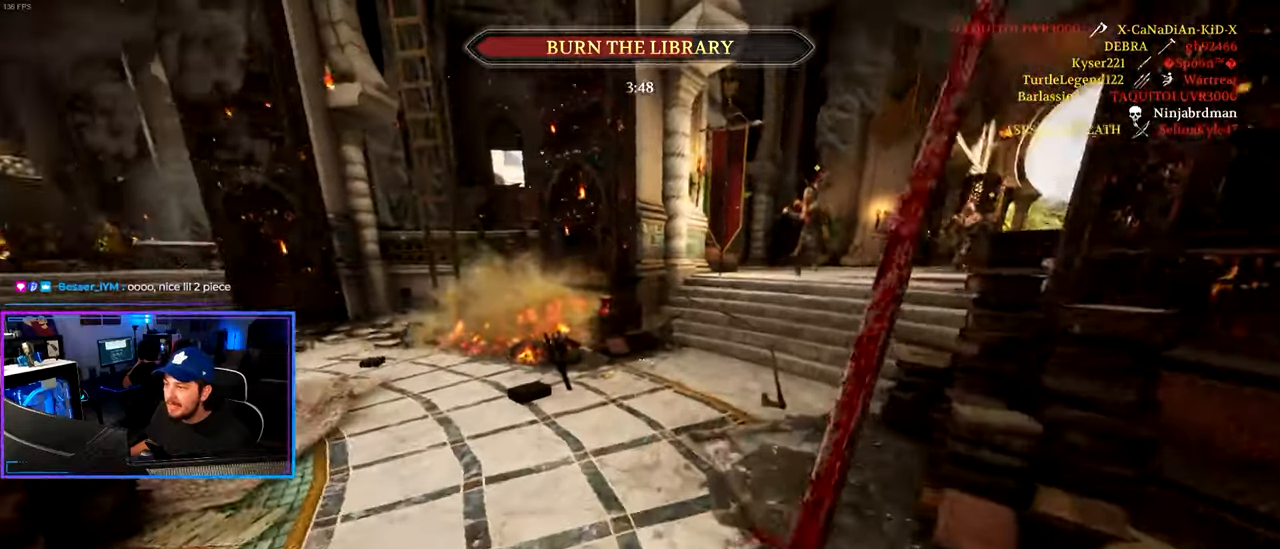
{"keys": ["s"], "mouse": [], "mouse_move": "still", "events": [[133, "d", "down"], [167, "w", "up"], [217, "shift", "up"], [317, "s", "down"], [400, "d", "up"]]}
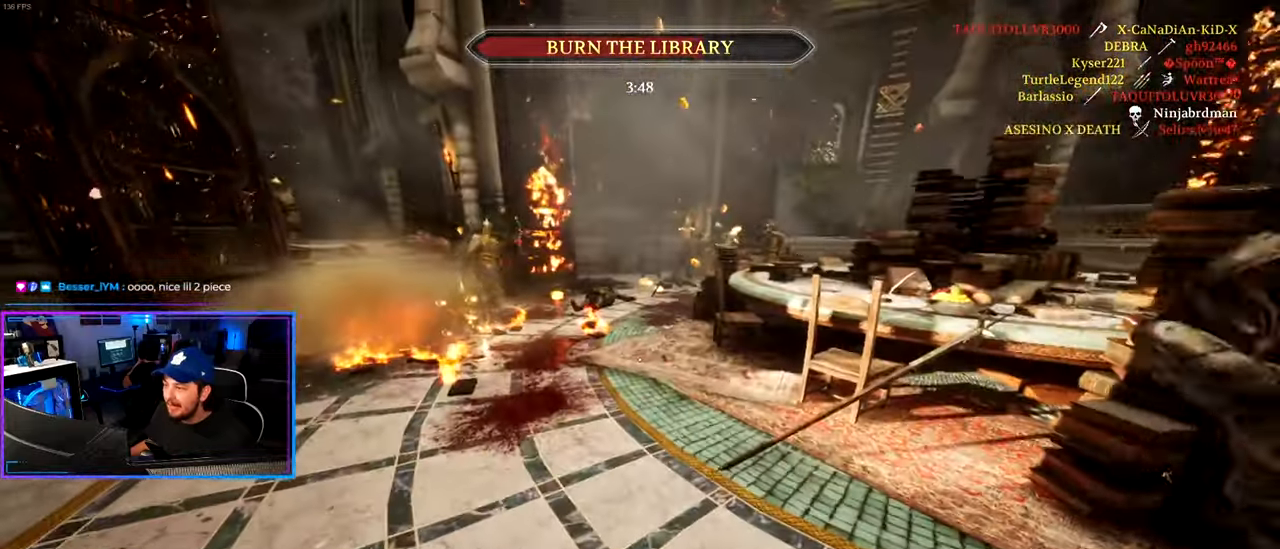
{"keys": ["a", "shift", "w"], "mouse": [], "mouse_move": "still", "events": [[50, "d", "down"], [50, "s", "up"], [183, "w", "down"], [233, "shift", "down"], [467, "a", "down"], [467, "d", "up"]]}
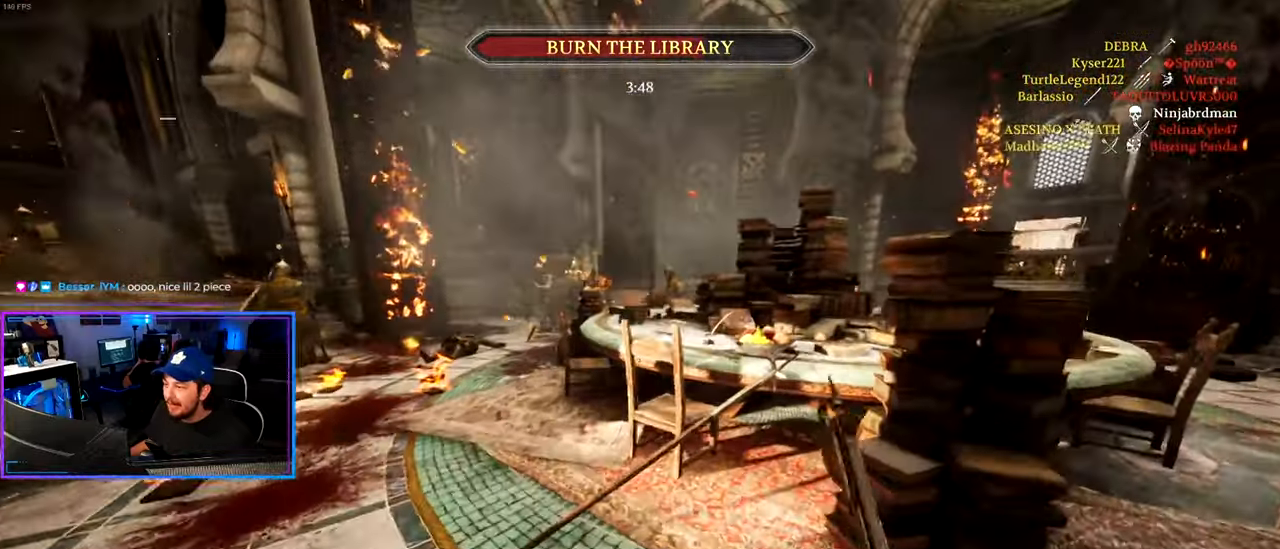
{"keys": ["shift", "w"], "mouse": [], "mouse_move": "still", "events": [[117, "a", "up"], [150, "d", "down"], [350, "d", "up"], [350, "space", "down"], [483, "space", "up"]]}
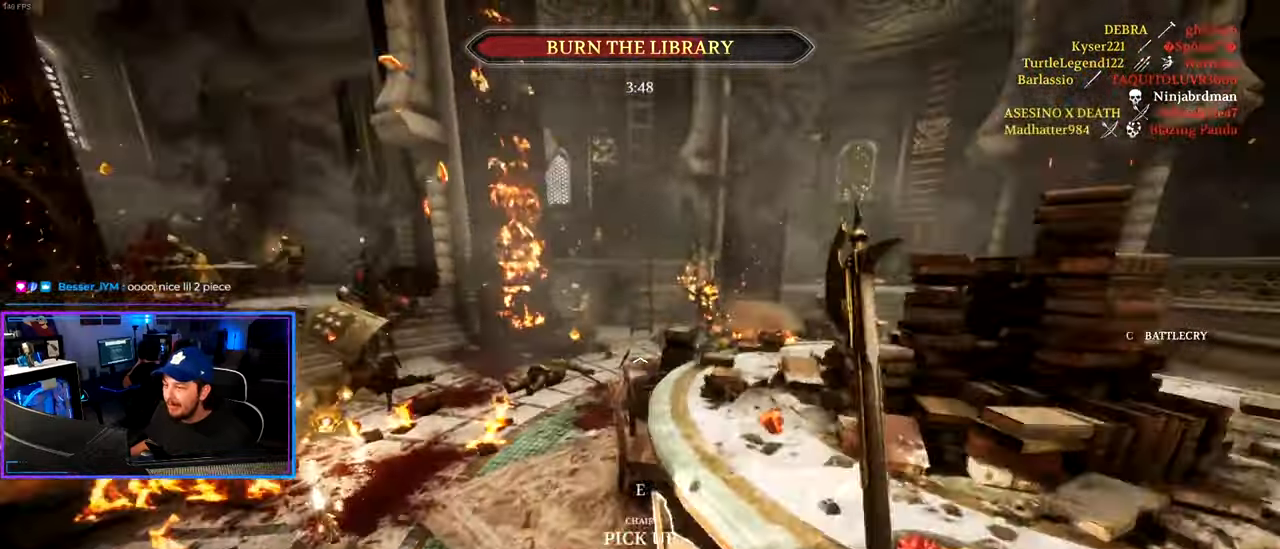
{"keys": ["shift", "w"], "mouse": [], "mouse_move": "right", "events": [[33, "g", "down"], [133, "g", "up"]]}
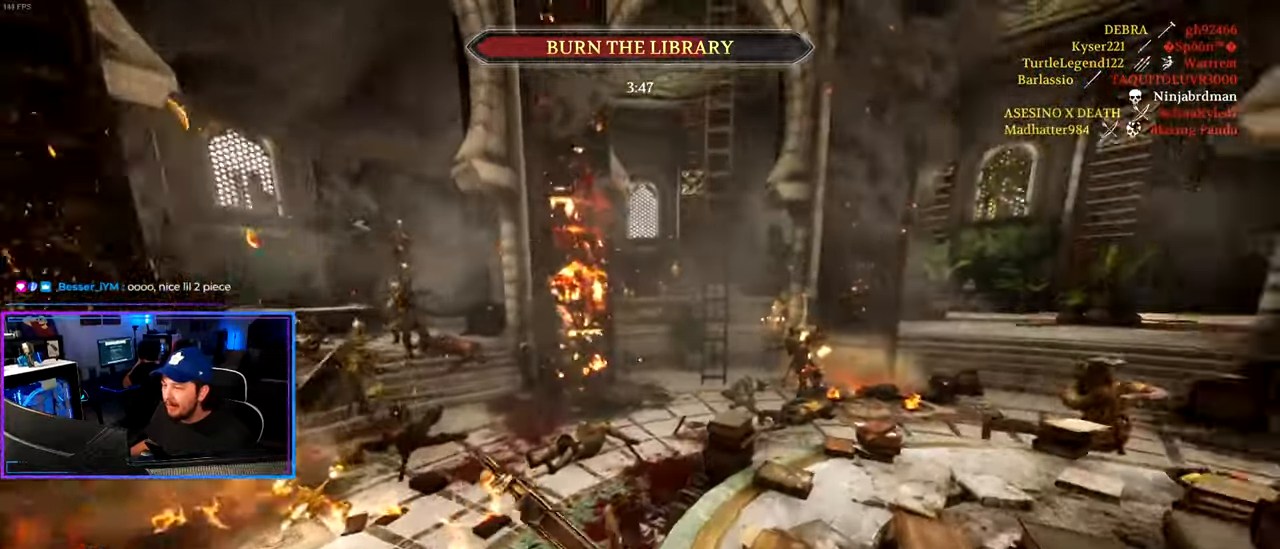
{"keys": ["a", "s"], "mouse": [], "mouse_move": "still", "events": [[100, "shift", "up"], [150, "w", "up"], [183, "a", "down"], [233, "s", "down"], [283, "a", "up"], [333, "a", "down"]]}
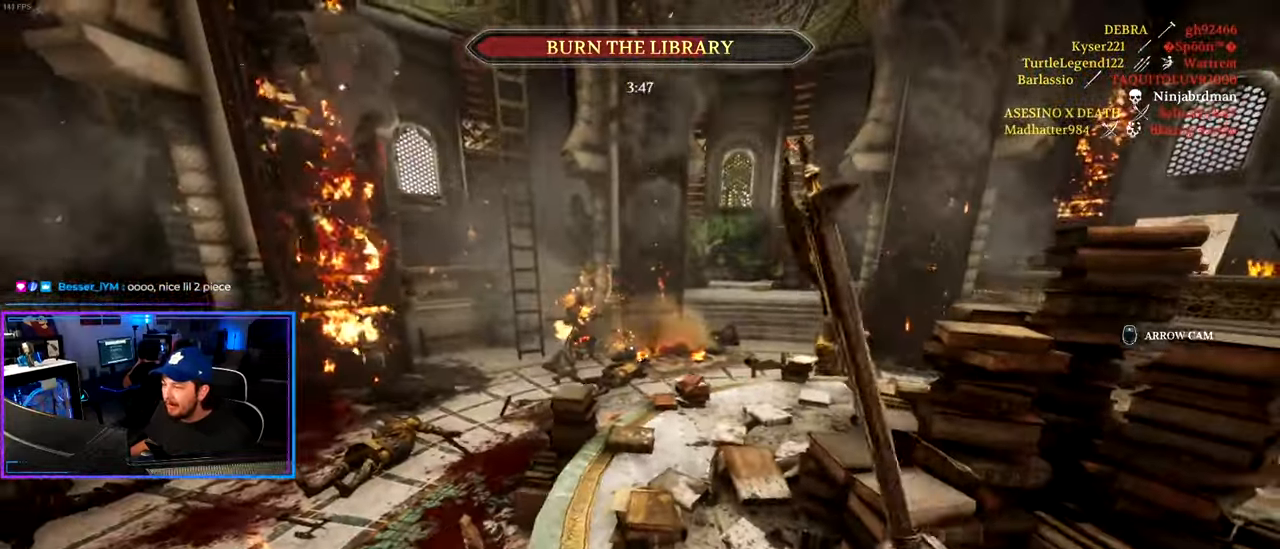
{"keys": ["s"], "mouse": [], "mouse_move": "still", "events": [[67, "a", "up"], [67, "d", "down"], [350, "d", "up"], [400, "1", "down"], [483, "1", "up"]]}
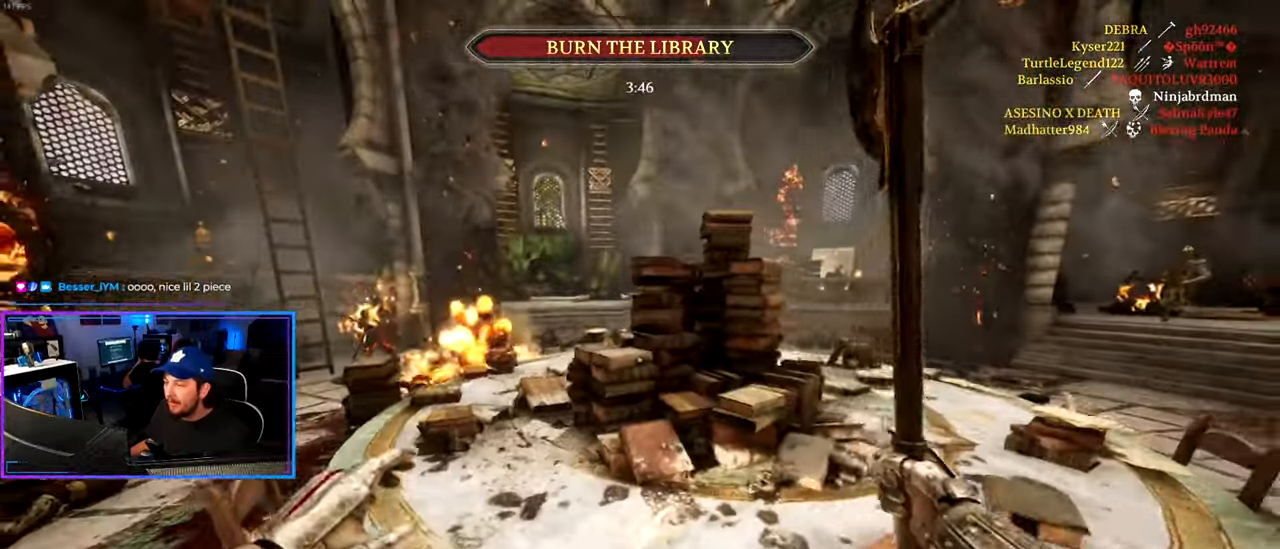
{"keys": ["d", "shift", "w"], "mouse": [], "mouse_move": "right", "events": [[167, "d", "down"], [267, "s", "up"], [367, "w", "down"], [400, "shift", "down"]]}
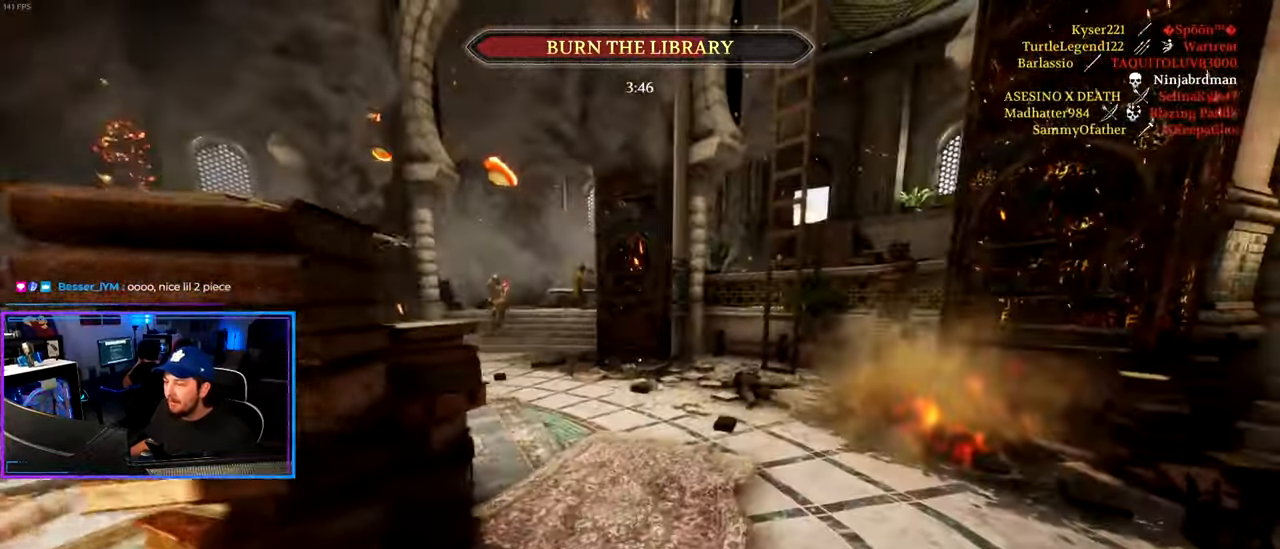
{"keys": ["d", "shift", "w"], "mouse": [], "mouse_move": "still", "events": []}
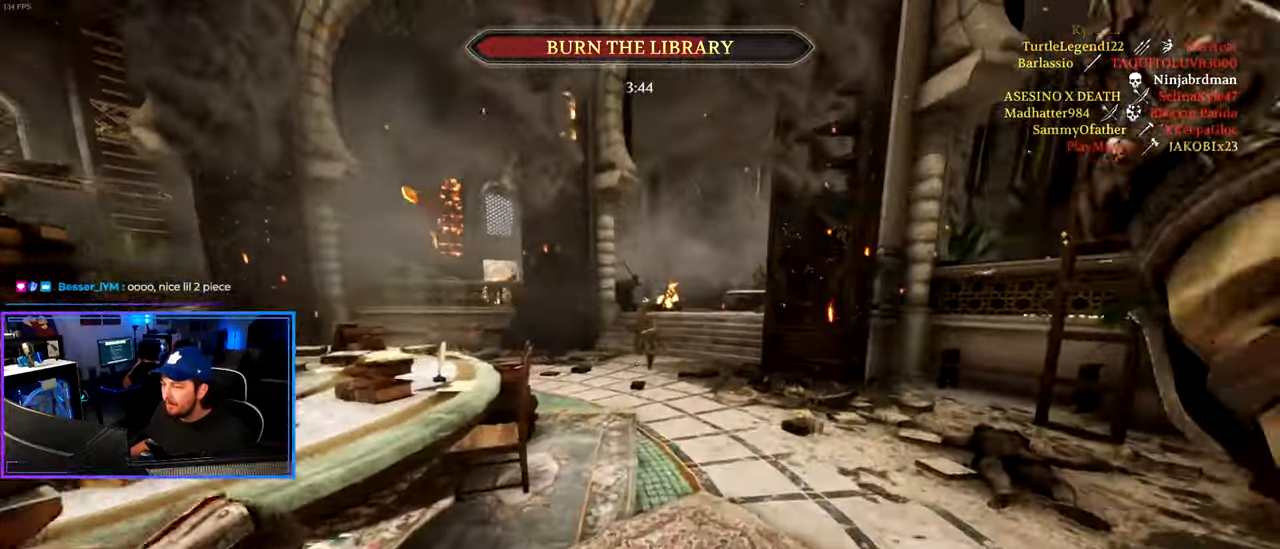
{"keys": ["a", "d", "s"], "mouse": [], "mouse_move": "still", "events": [[117, "mouse_left", "down"], [250, "mouse_left", "up"], [300, "shift", "up"], [300, "w", "up"], [400, "s", "down"], [483, "a", "down"]]}
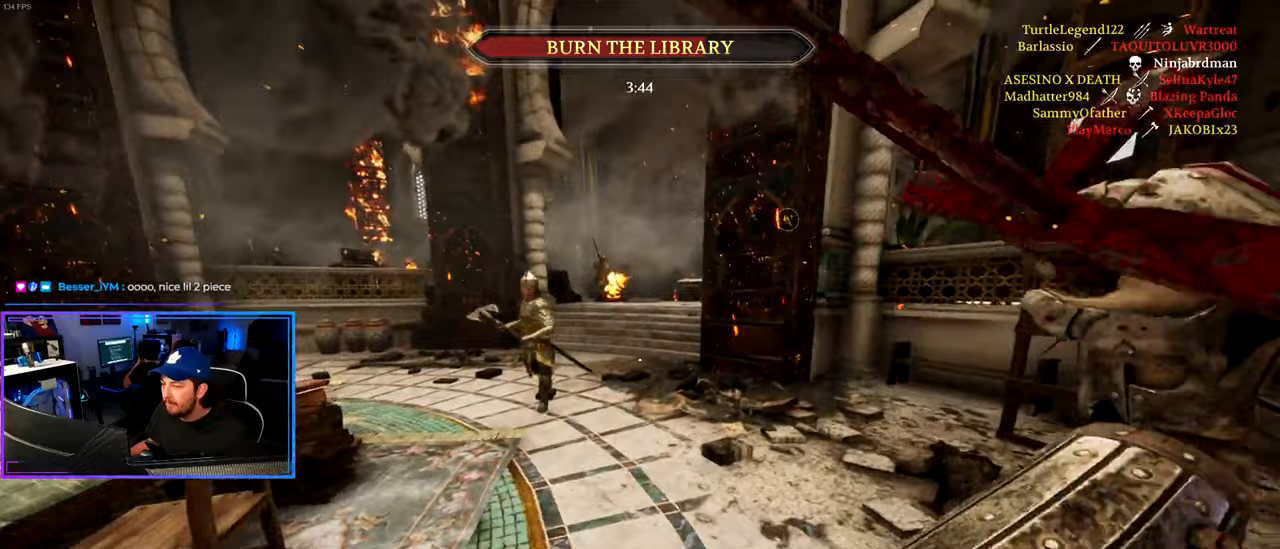
{"keys": ["a", "w"], "mouse": [], "mouse_move": "right", "events": [[33, "d", "up"], [33, "s", "up"], [167, "ctrl", "down"], [367, "w", "down"], [417, "ctrl", "up"]]}